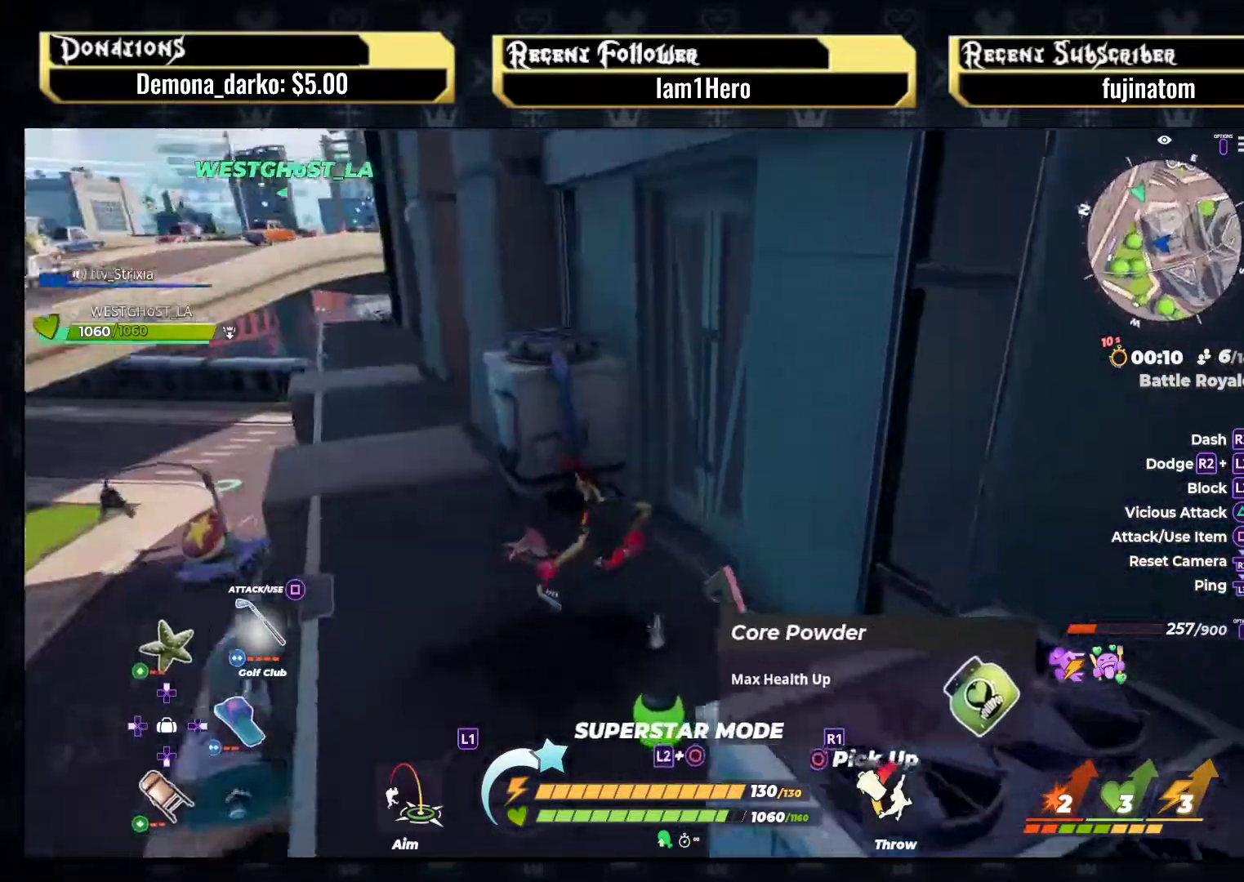
Gameplay with a controller (PlayStation layout); each line is a JSON object with the inputs held at the frame after it. "events" lists button and stick changes between this image and that frame as [ms after this image, input, new state], when the widget could be followed in between. Not read: L3 R3.
{"buttons": [], "left_stick": "center", "right_stick": "center", "events": [[100, "left_stick", "down"], [217, "left_stick", "down-right"], [333, "left_stick", "right"], [433, "left_stick", "center"]]}
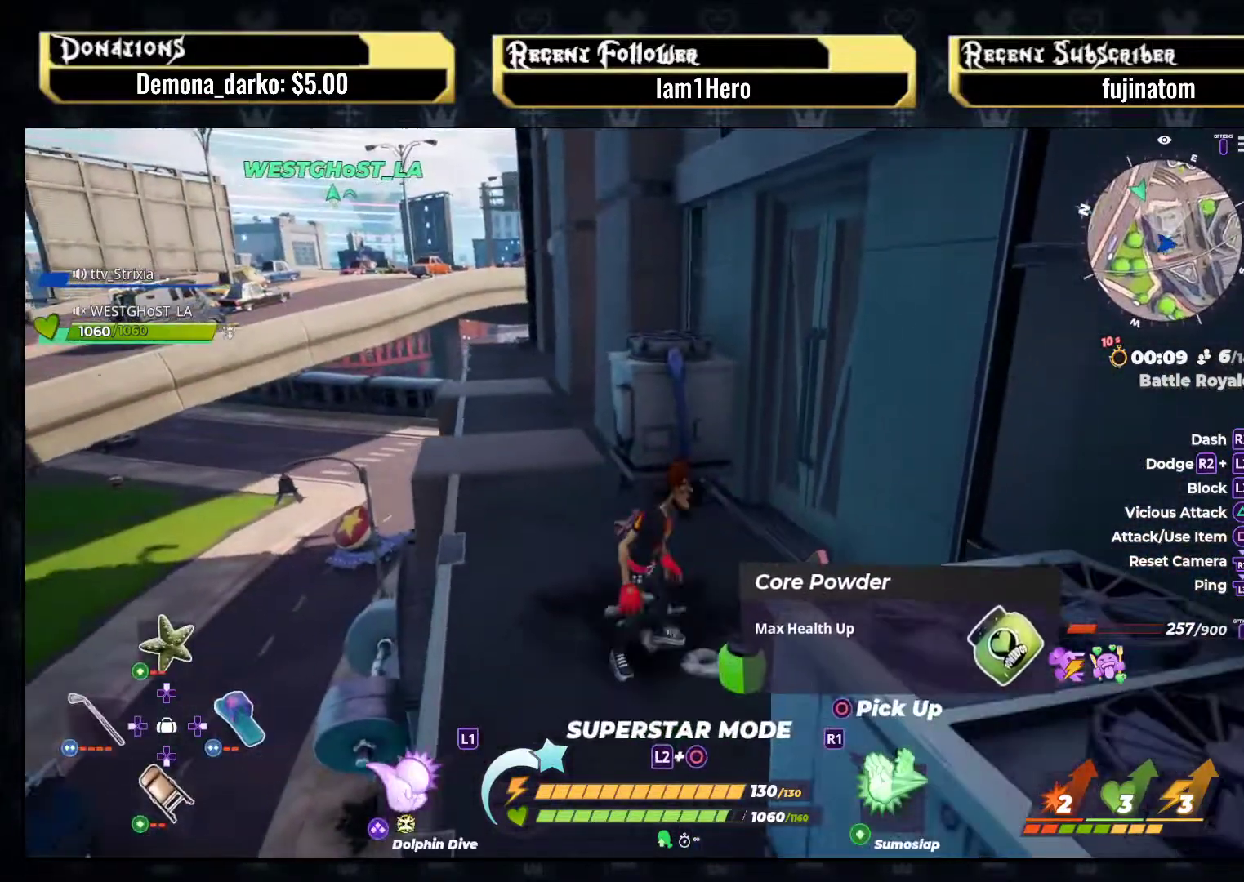
{"buttons": [], "left_stick": "up", "right_stick": "left", "events": [[100, "CIRCLE", "down"], [217, "CIRCLE", "up"], [400, "right_stick", "left"], [433, "left_stick", "up"]]}
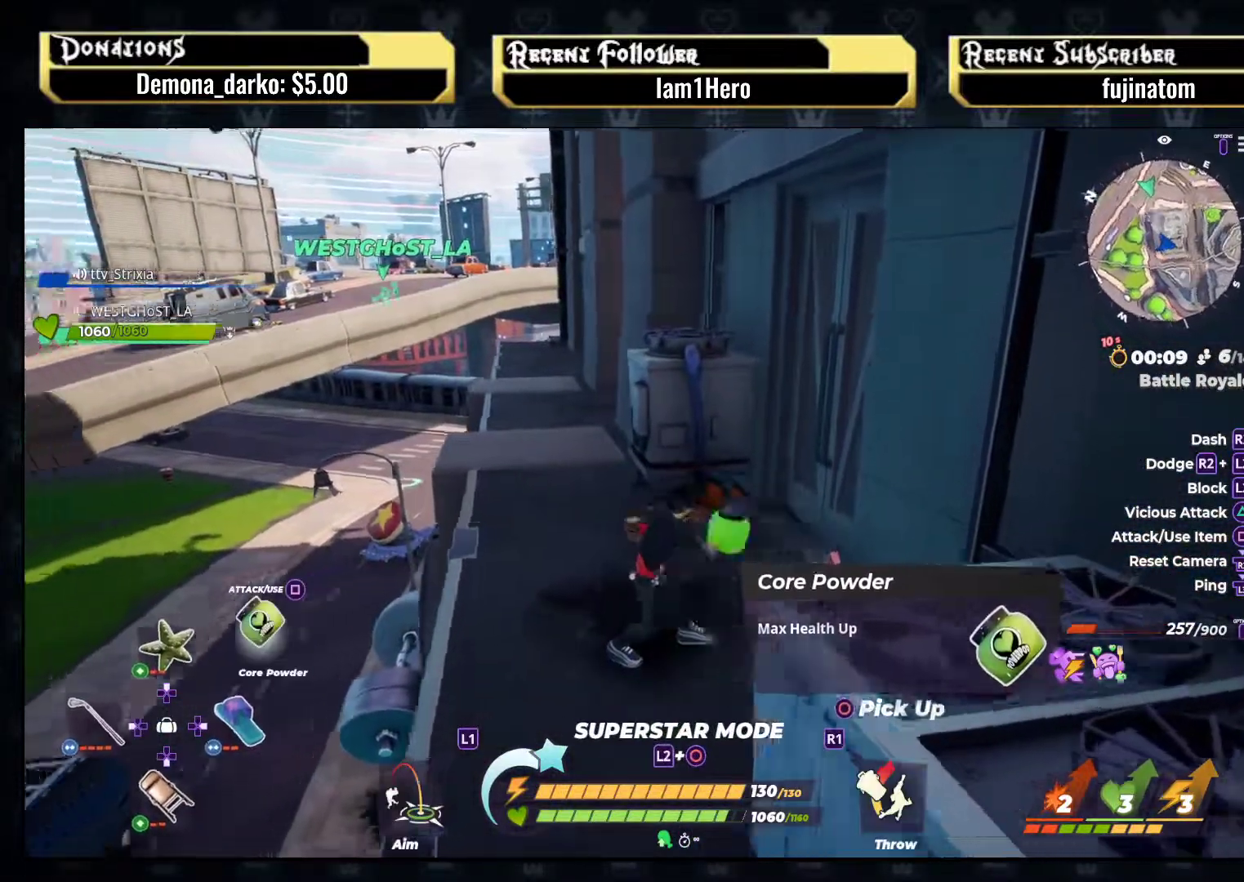
{"buttons": ["R2"], "left_stick": "up", "right_stick": "center", "events": [[50, "right_stick", "center"], [333, "R2", "down"]]}
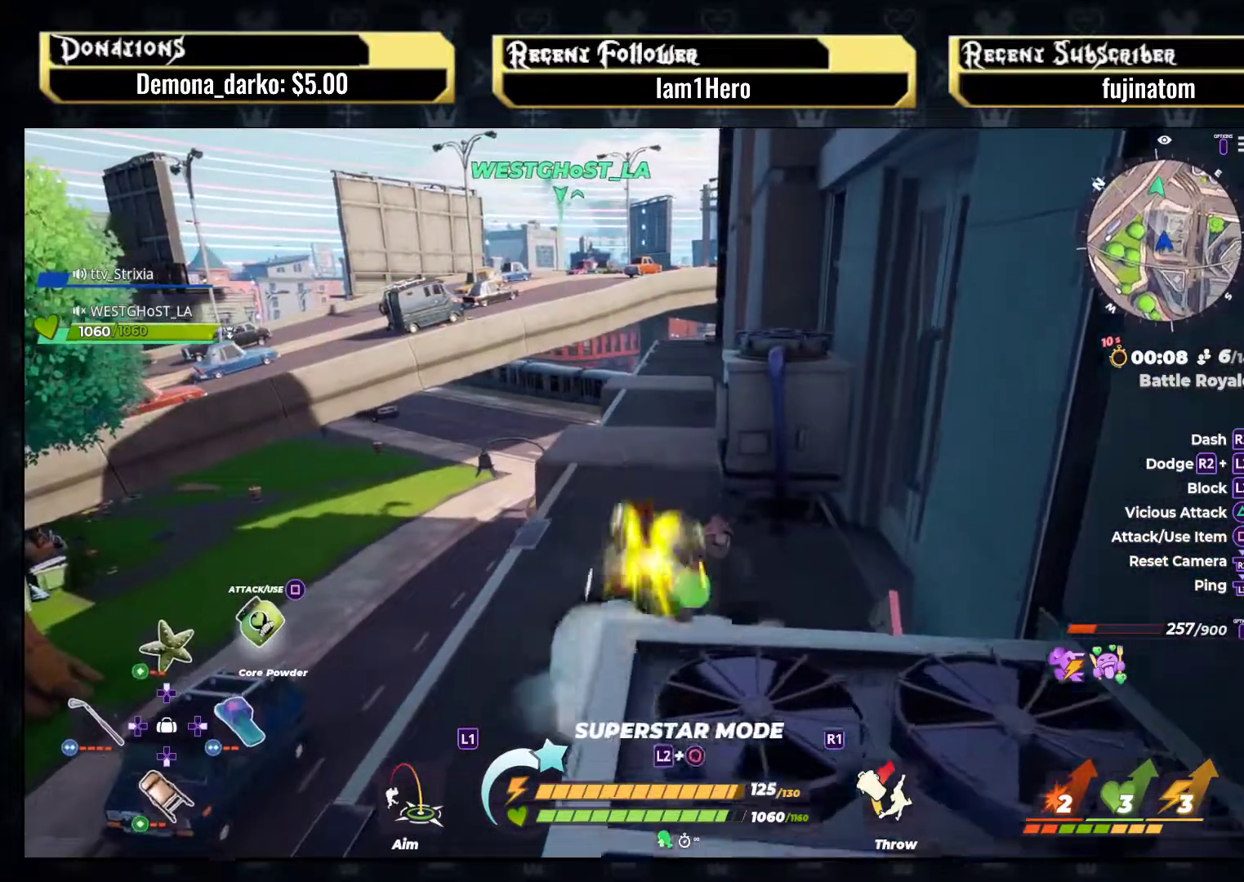
{"buttons": ["R2"], "left_stick": "up", "right_stick": "center", "events": [[133, "right_stick", "up-right"], [267, "right_stick", "center"]]}
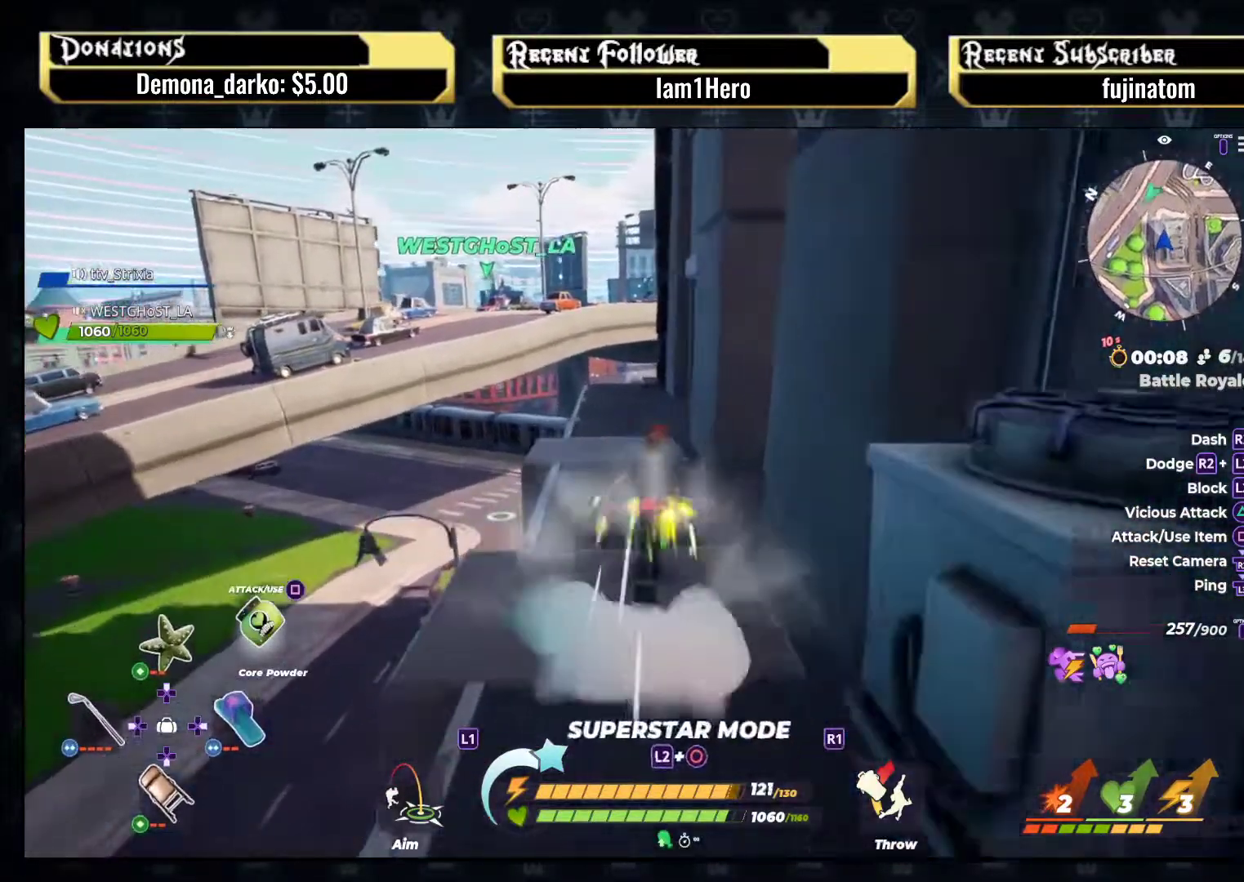
{"buttons": ["R2"], "left_stick": "up", "right_stick": "left", "events": [[367, "right_stick", "left"]]}
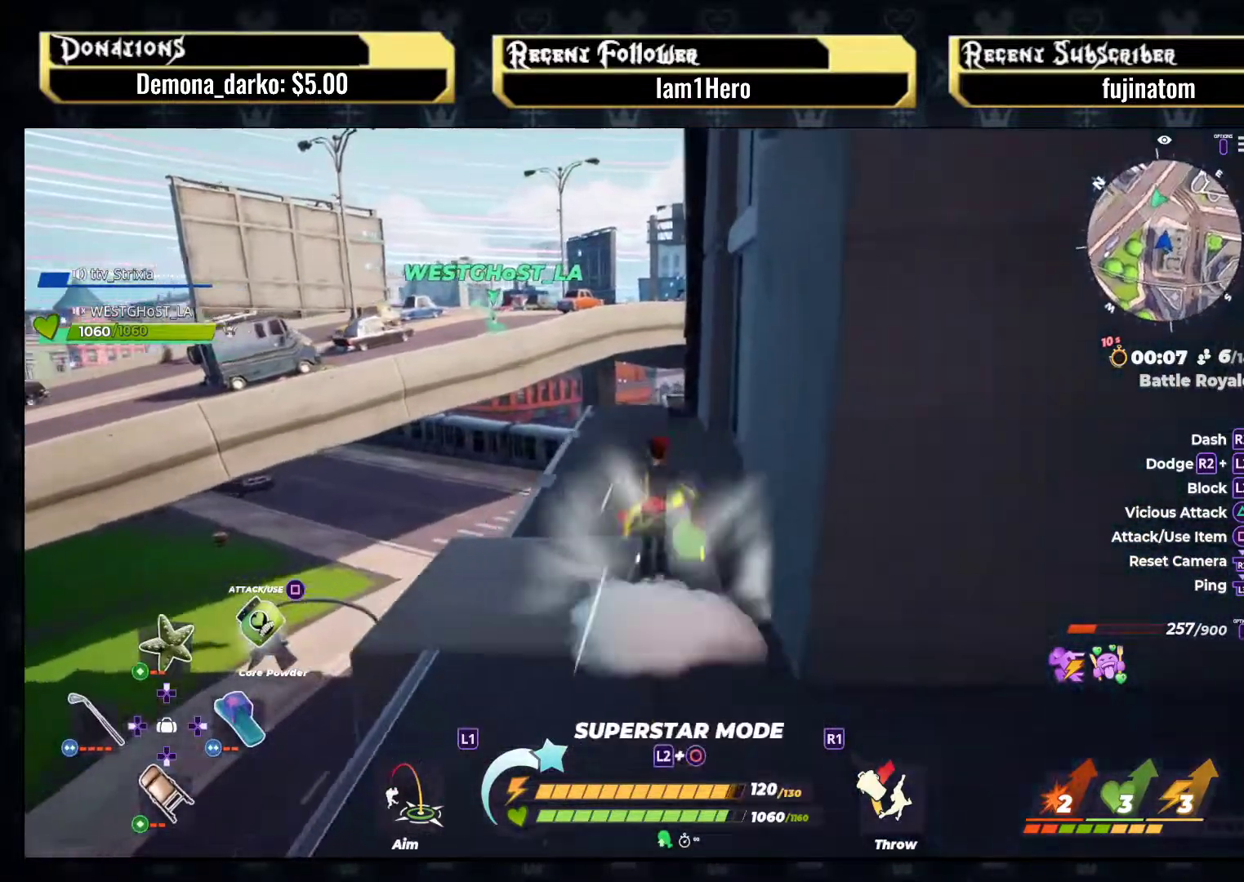
{"buttons": ["R1"], "left_stick": "up", "right_stick": "center", "events": [[17, "R2", "up"], [17, "right_stick", "center"], [483, "R1", "down"]]}
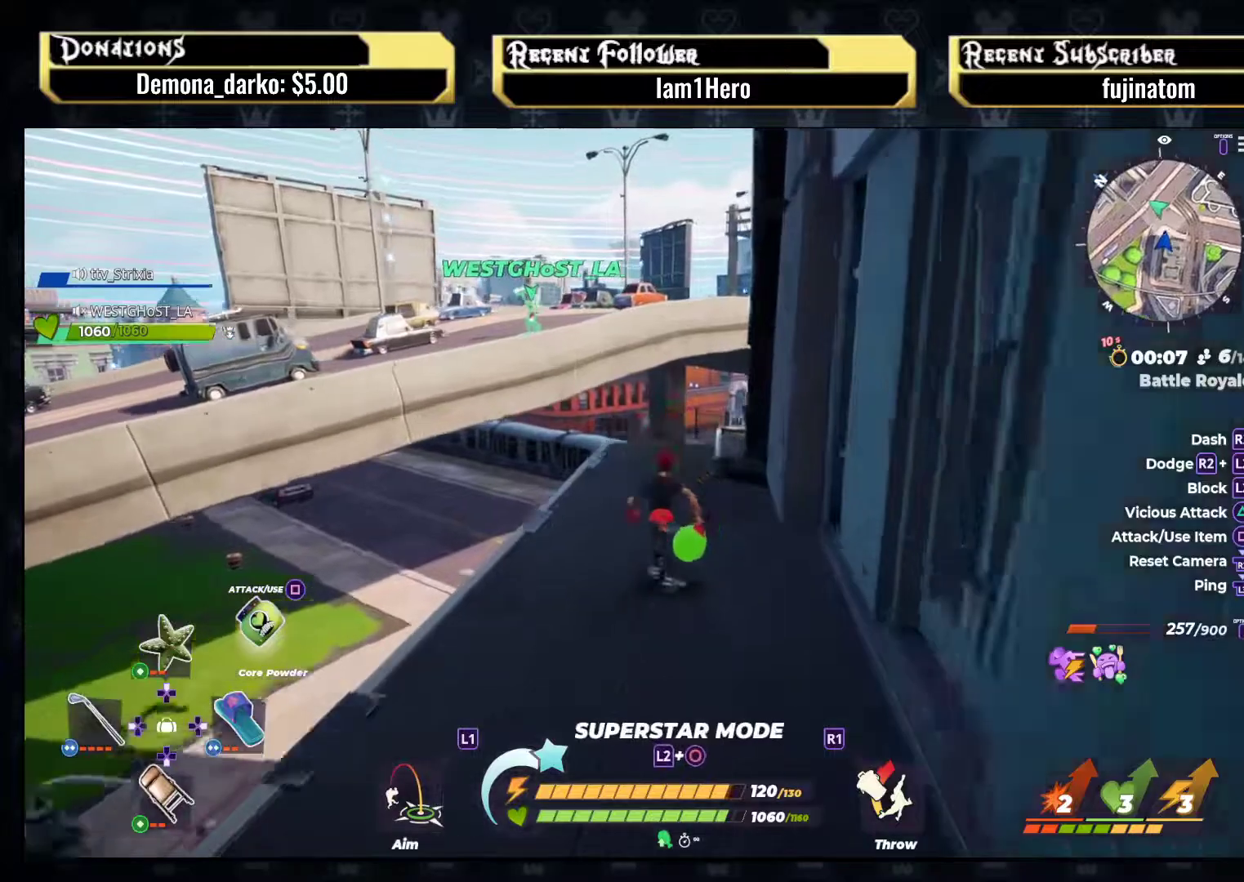
{"buttons": [], "left_stick": "up", "right_stick": "center"}
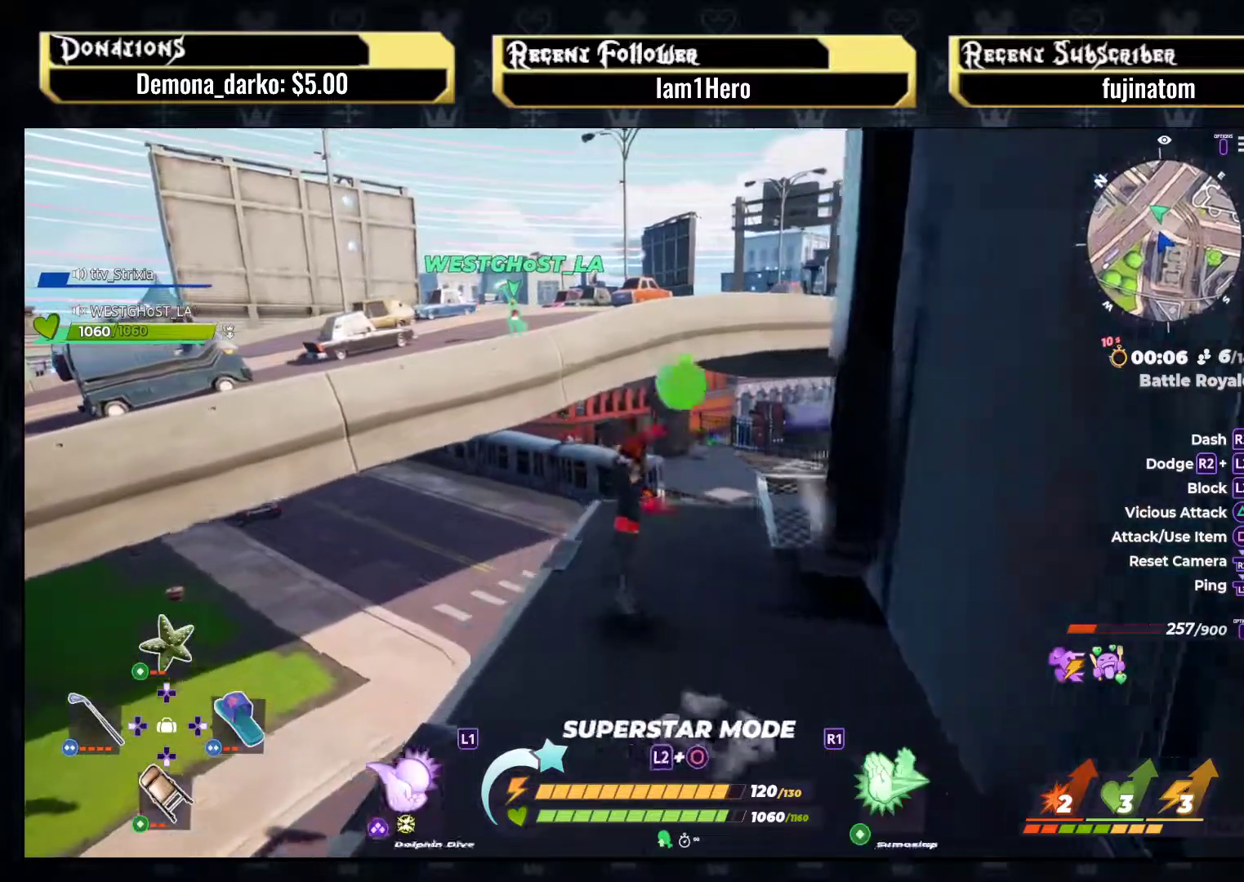
{"buttons": [], "left_stick": "up-left", "right_stick": "center", "events": [[17, "right_stick", "left"], [117, "left_stick", "up-right"], [217, "right_stick", "center"], [267, "left_stick", "down-right"], [300, "right_stick", "left"], [350, "left_stick", "down-left"], [483, "right_stick", "center"], [500, "left_stick", "up-left"]]}
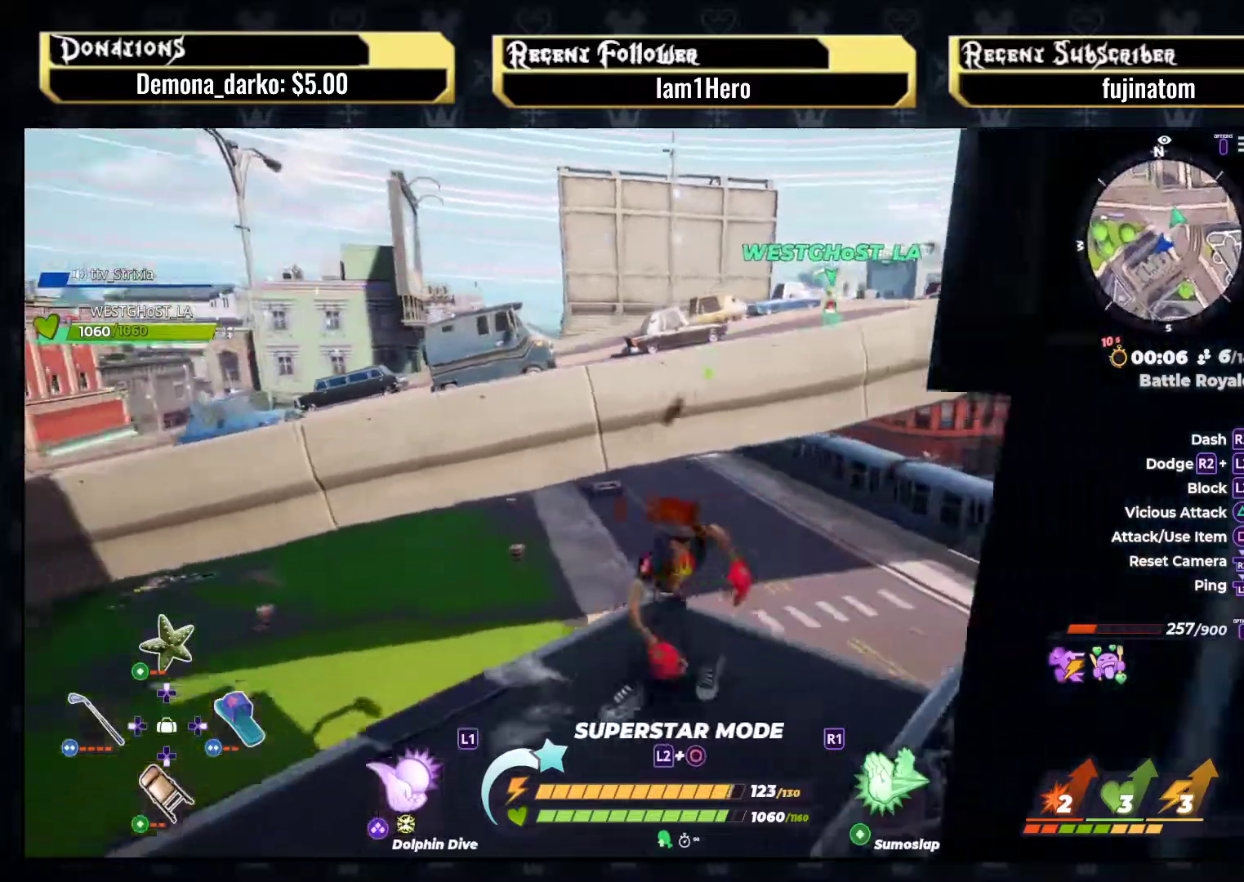
{"buttons": ["R2"], "left_stick": "up", "right_stick": "center", "events": [[17, "left_stick", "center"], [67, "left_stick", "up"], [117, "right_stick", "down-left"], [200, "right_stick", "center"], [333, "R2", "down"]]}
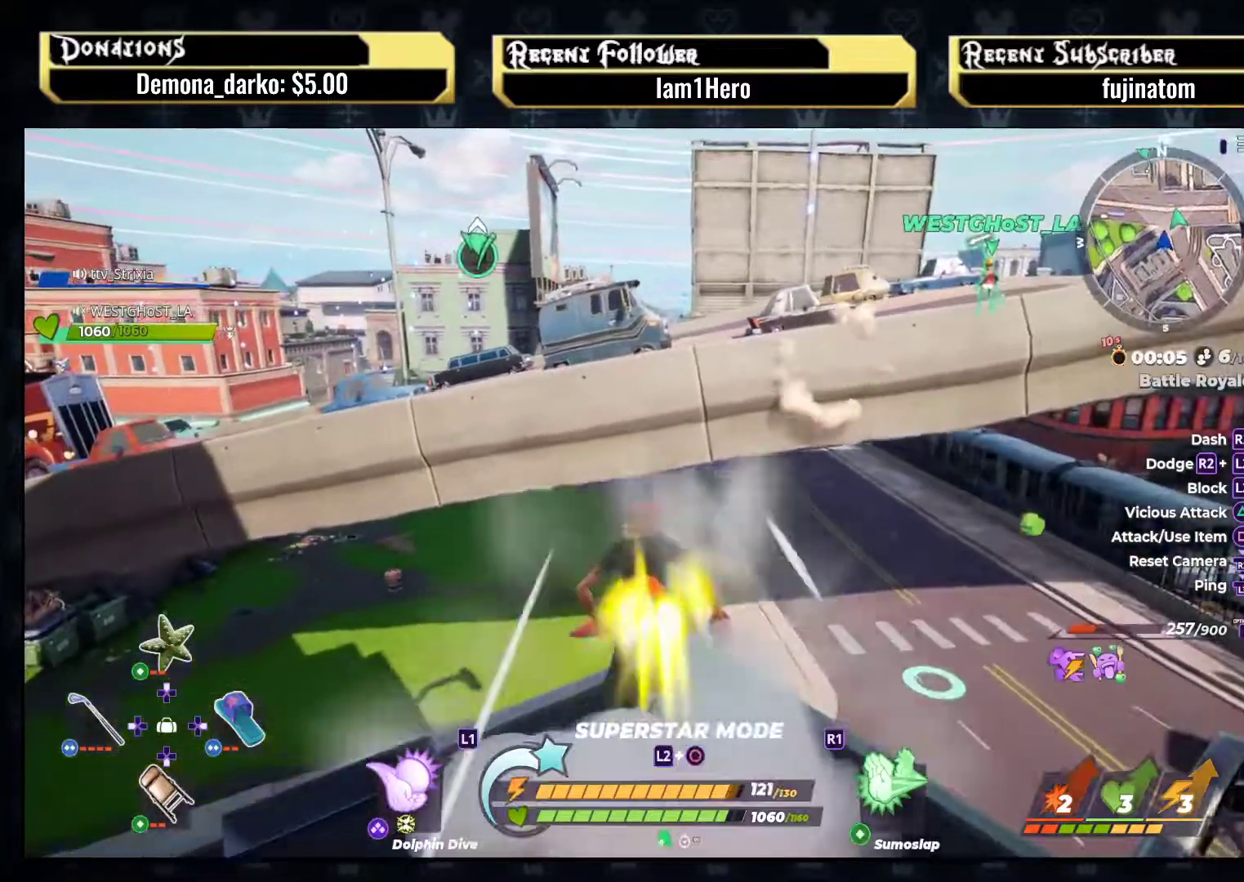
{"buttons": [], "left_stick": "up", "right_stick": "center", "events": [[50, "CROSS", "down"], [200, "L2", "down"], [383, "L2", "up"], [417, "CROSS", "up"], [433, "R2", "up"]]}
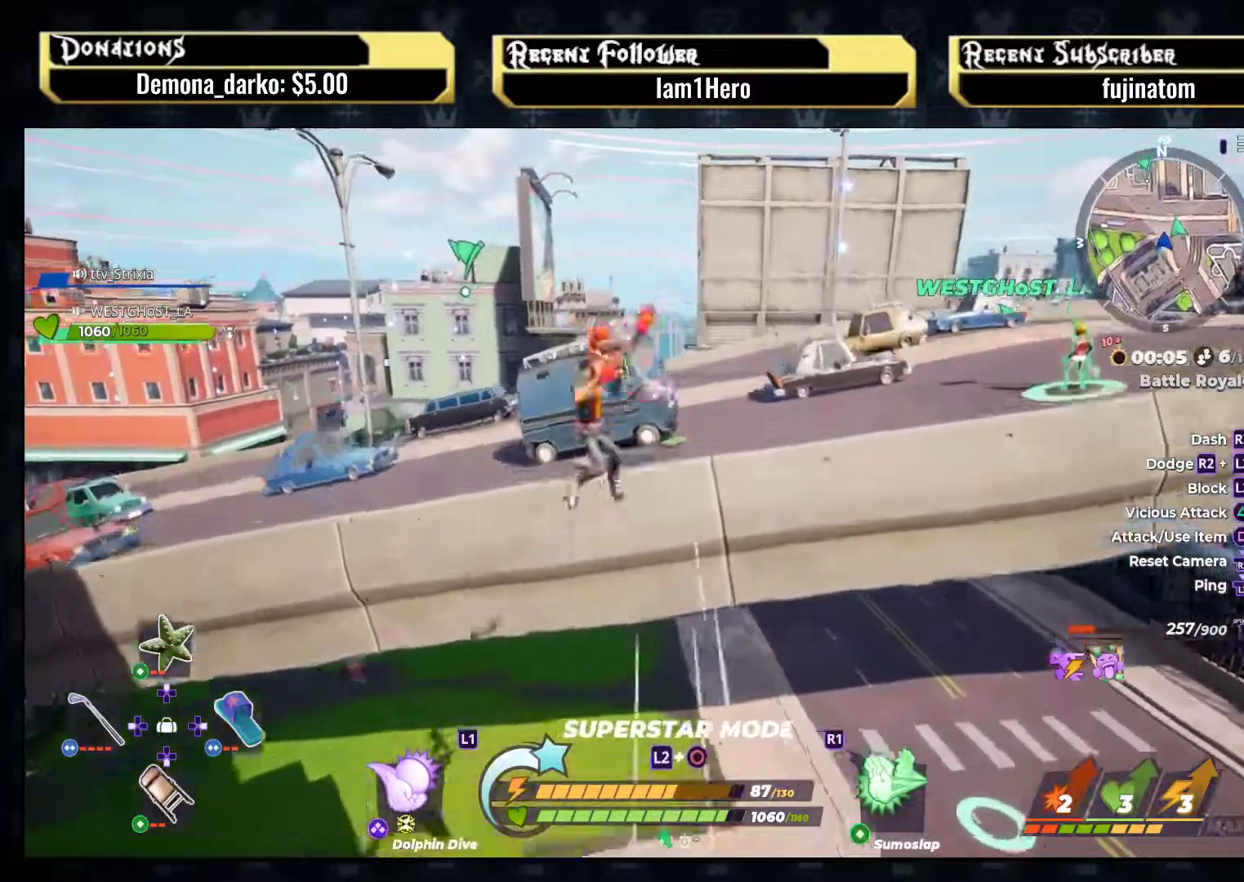
{"buttons": ["CIRCLE"], "left_stick": "up", "right_stick": "center", "events": [[417, "CIRCLE", "down"]]}
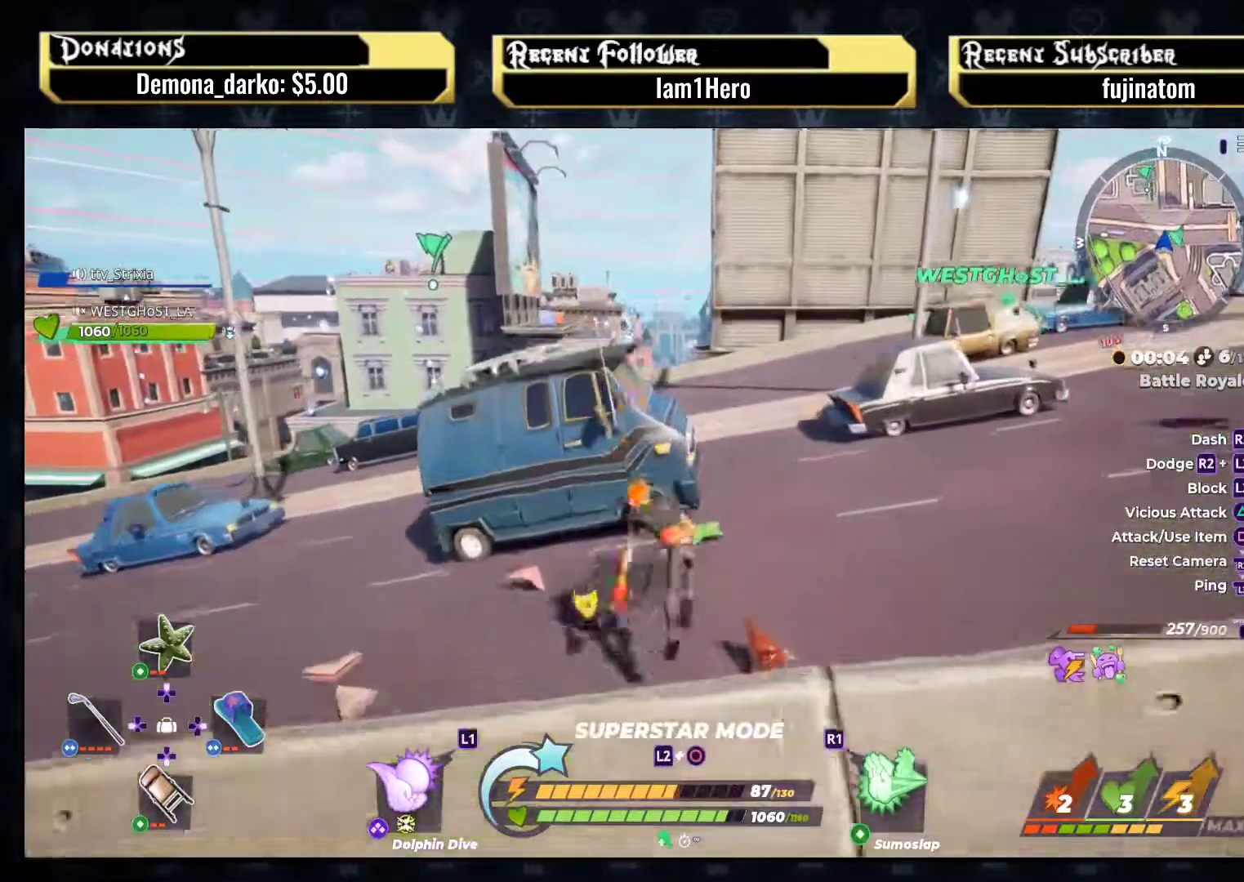
{"buttons": [], "left_stick": "up-left", "right_stick": "center", "events": [[50, "CIRCLE", "up"], [83, "left_stick", "up-left"]]}
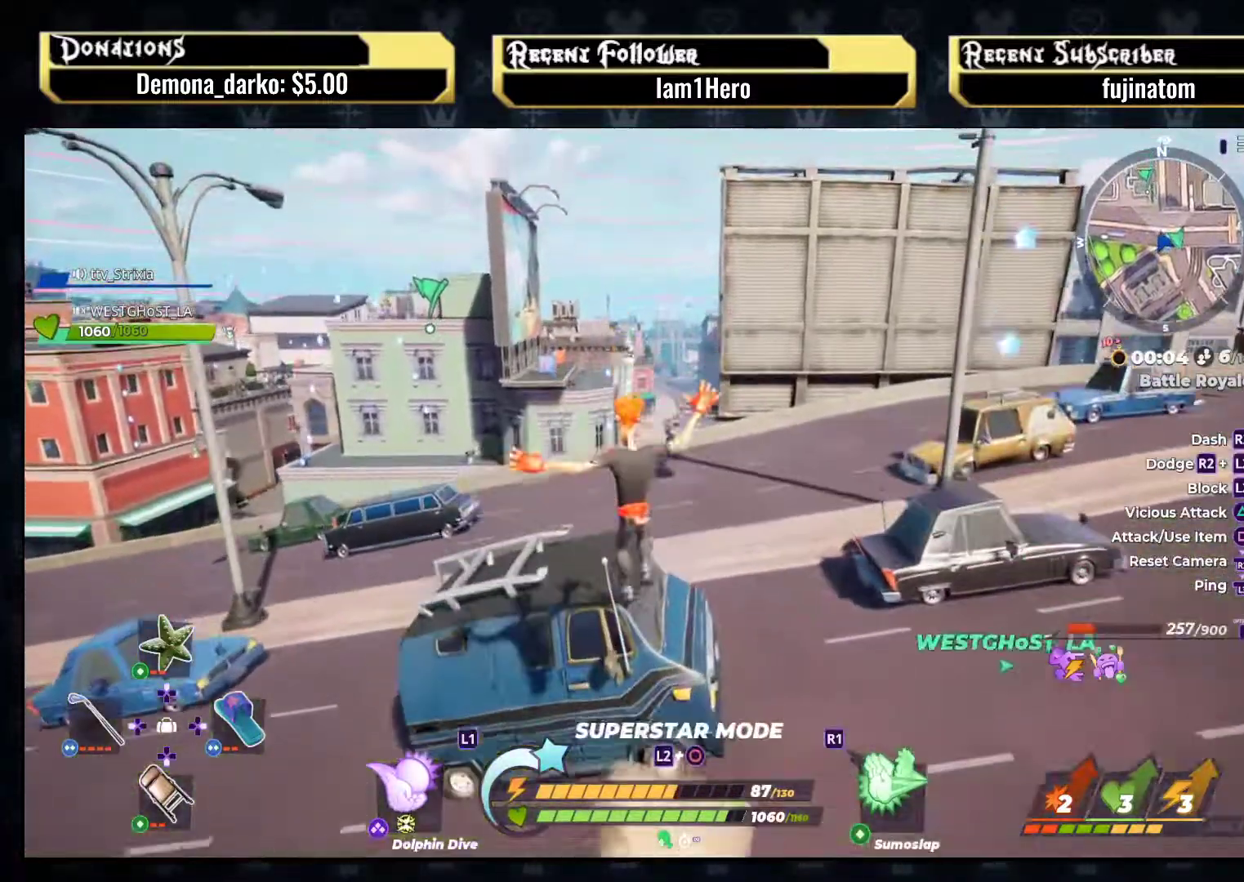
{"buttons": [], "left_stick": "down-right", "right_stick": "center", "events": [[150, "left_stick", "up"], [217, "CIRCLE", "down"], [367, "CIRCLE", "up"], [433, "left_stick", "right"], [483, "left_stick", "down-right"]]}
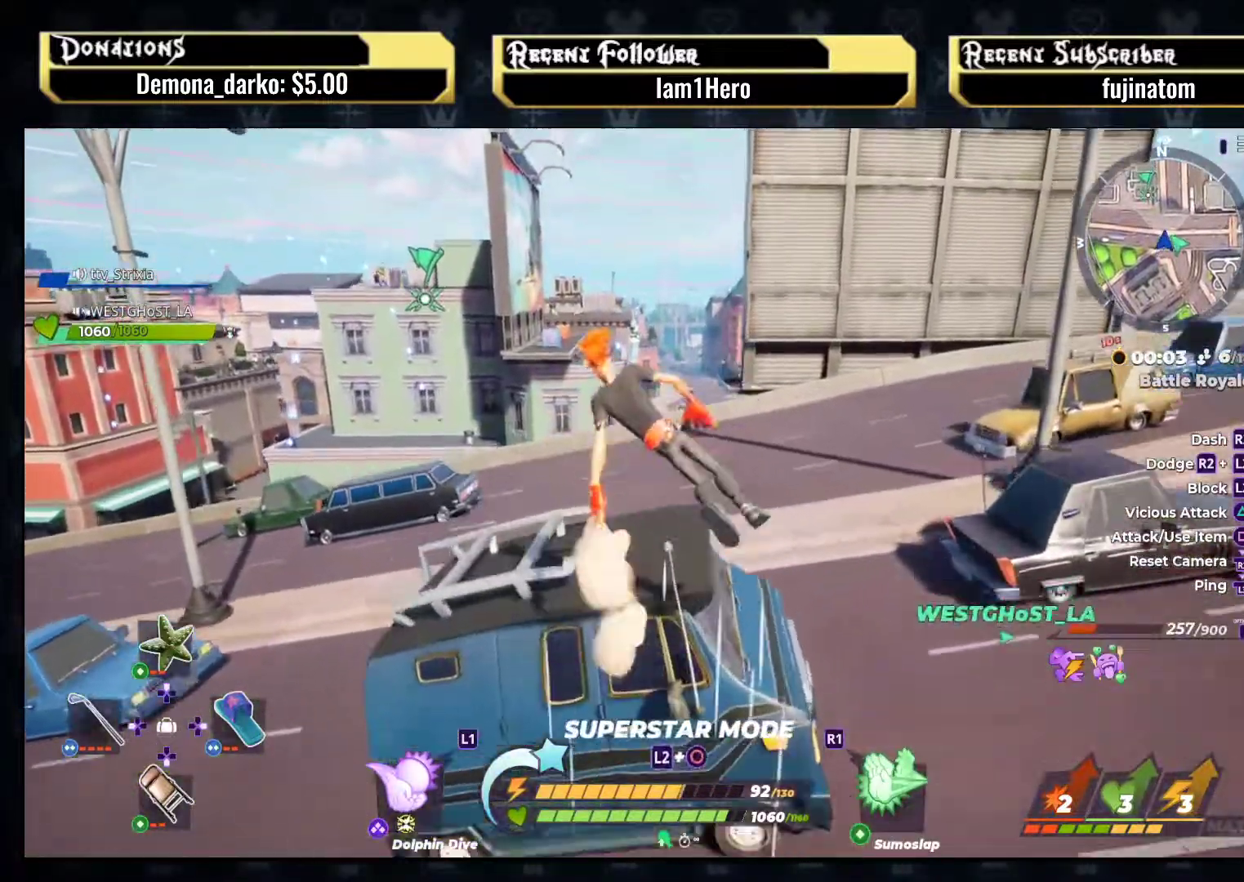
{"buttons": [], "left_stick": "down-left", "right_stick": "center", "events": [[117, "right_stick", "down"], [333, "left_stick", "down"], [350, "right_stick", "center"], [467, "left_stick", "down-left"]]}
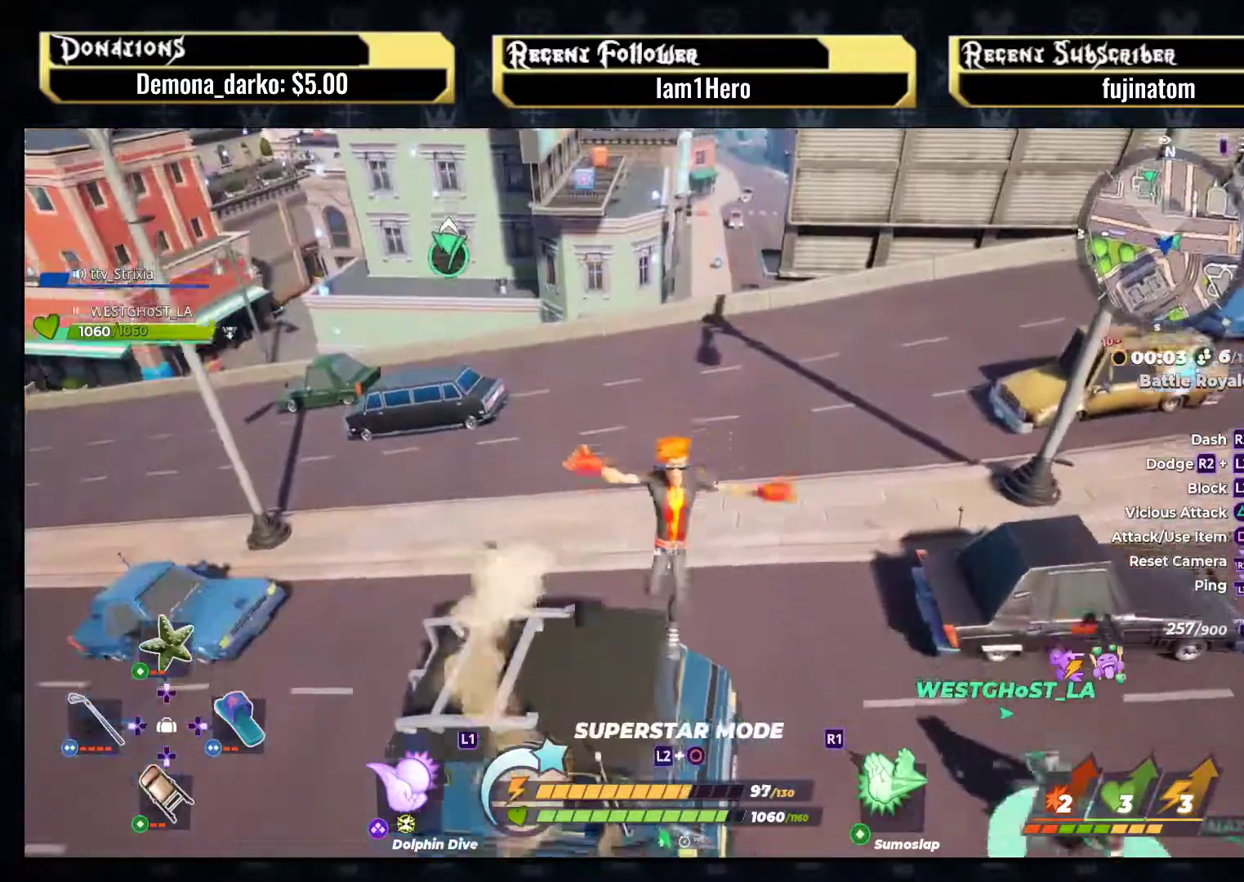
{"buttons": [], "left_stick": "up", "right_stick": "center", "events": [[183, "left_stick", "up"], [400, "CIRCLE", "down"], [500, "CIRCLE", "up"]]}
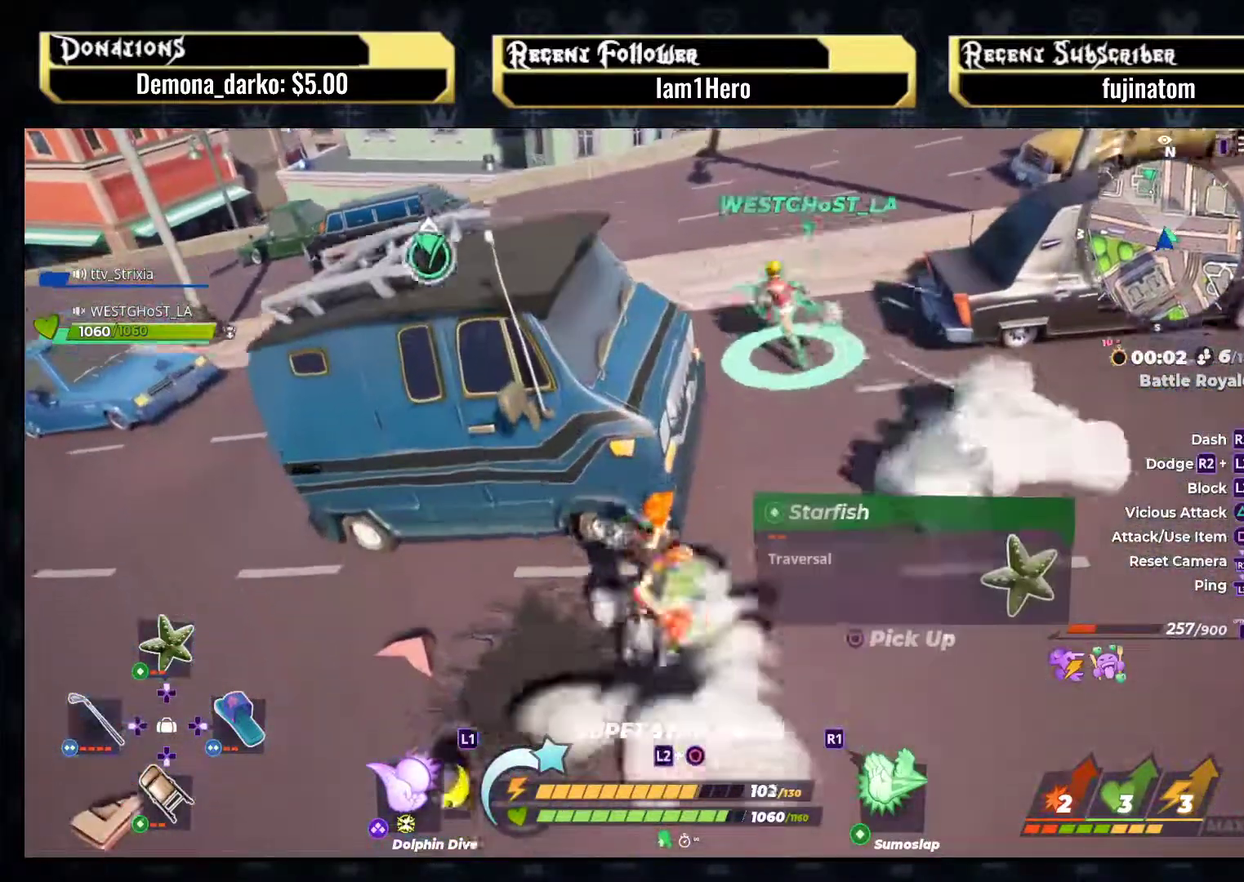
{"buttons": [], "left_stick": "left", "right_stick": "center", "events": [[67, "left_stick", "center"], [183, "right_stick", "up-left"], [400, "left_stick", "left"], [400, "right_stick", "center"]]}
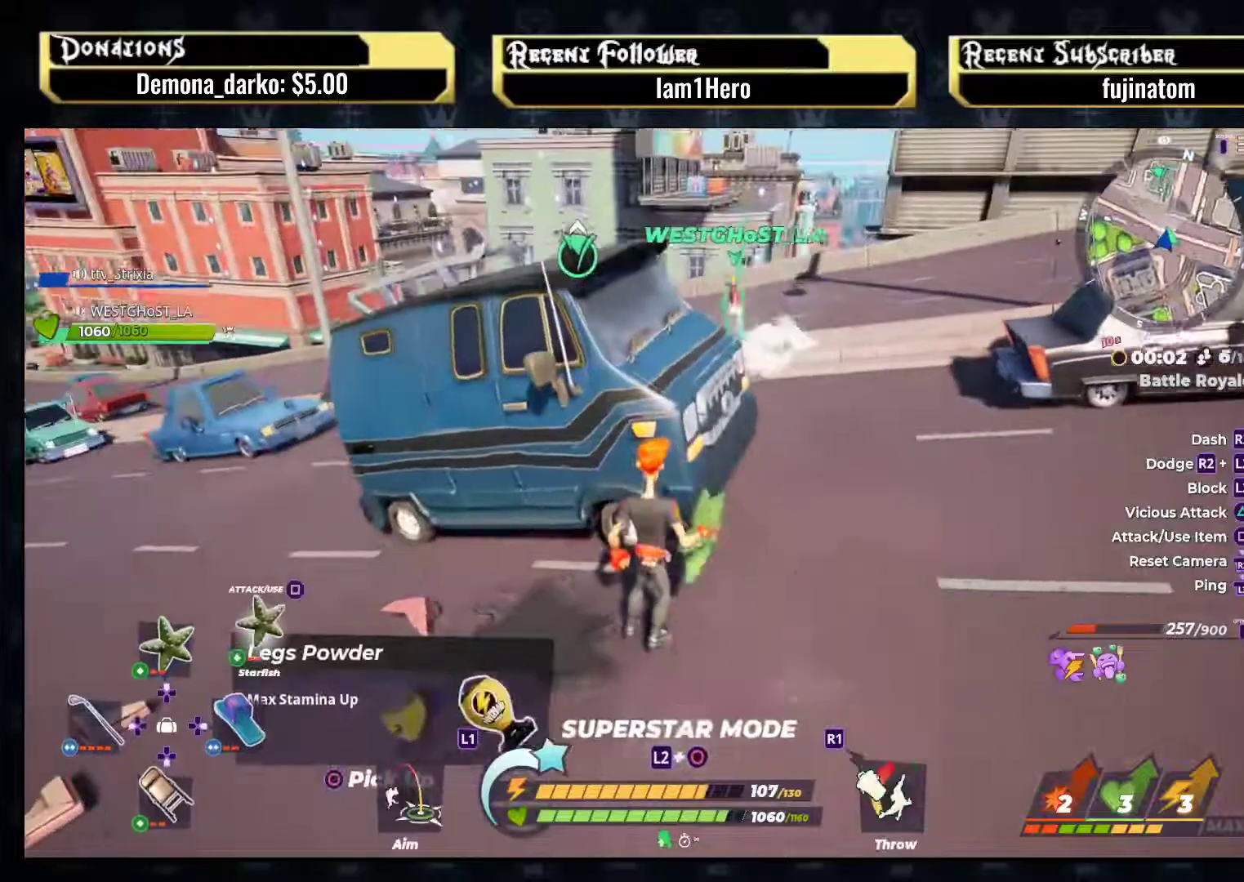
{"buttons": [], "left_stick": "up-right", "right_stick": "center", "events": [[100, "CROSS", "down"], [150, "left_stick", "up-left"], [433, "CROSS", "up"], [433, "left_stick", "up-right"]]}
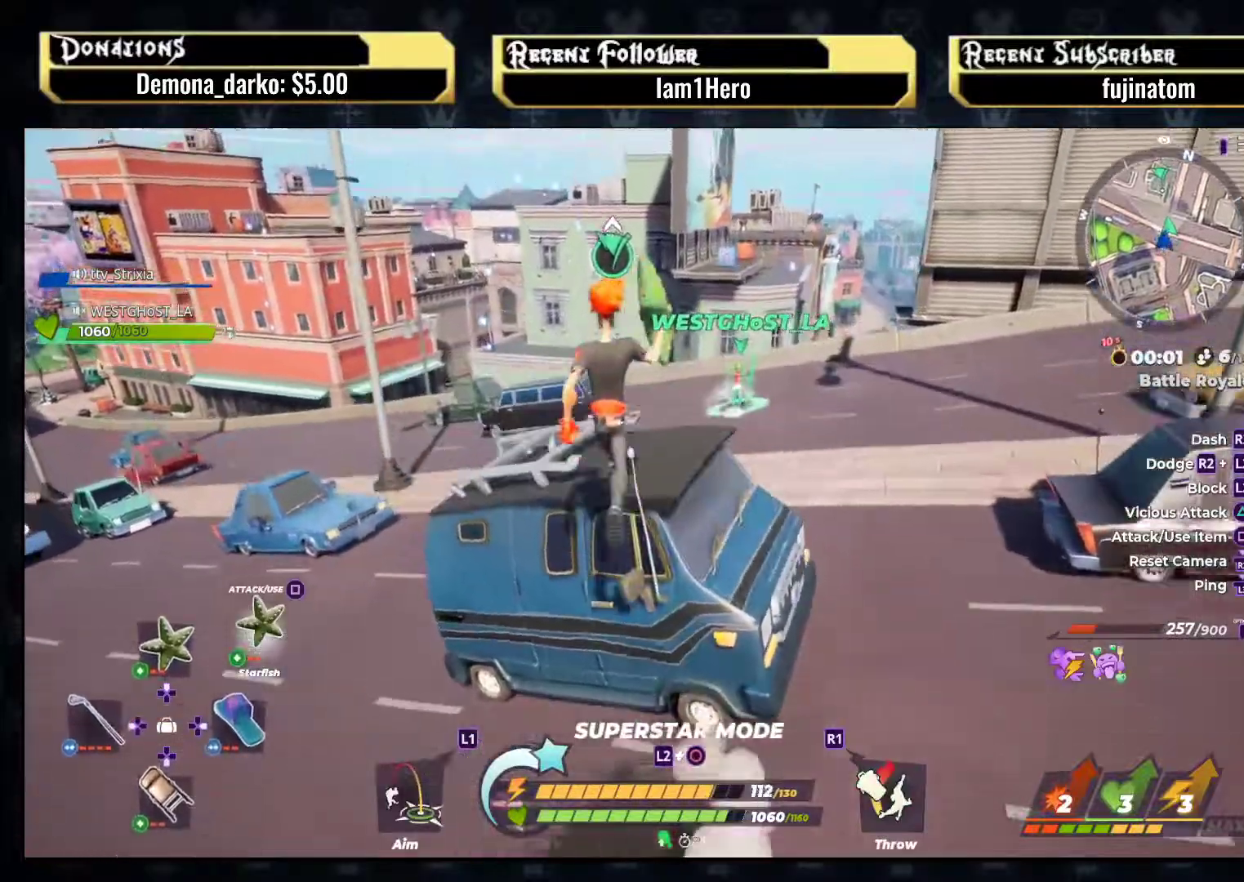
{"buttons": [], "left_stick": "up", "right_stick": "up", "events": [[217, "left_stick", "up"], [467, "right_stick", "up"]]}
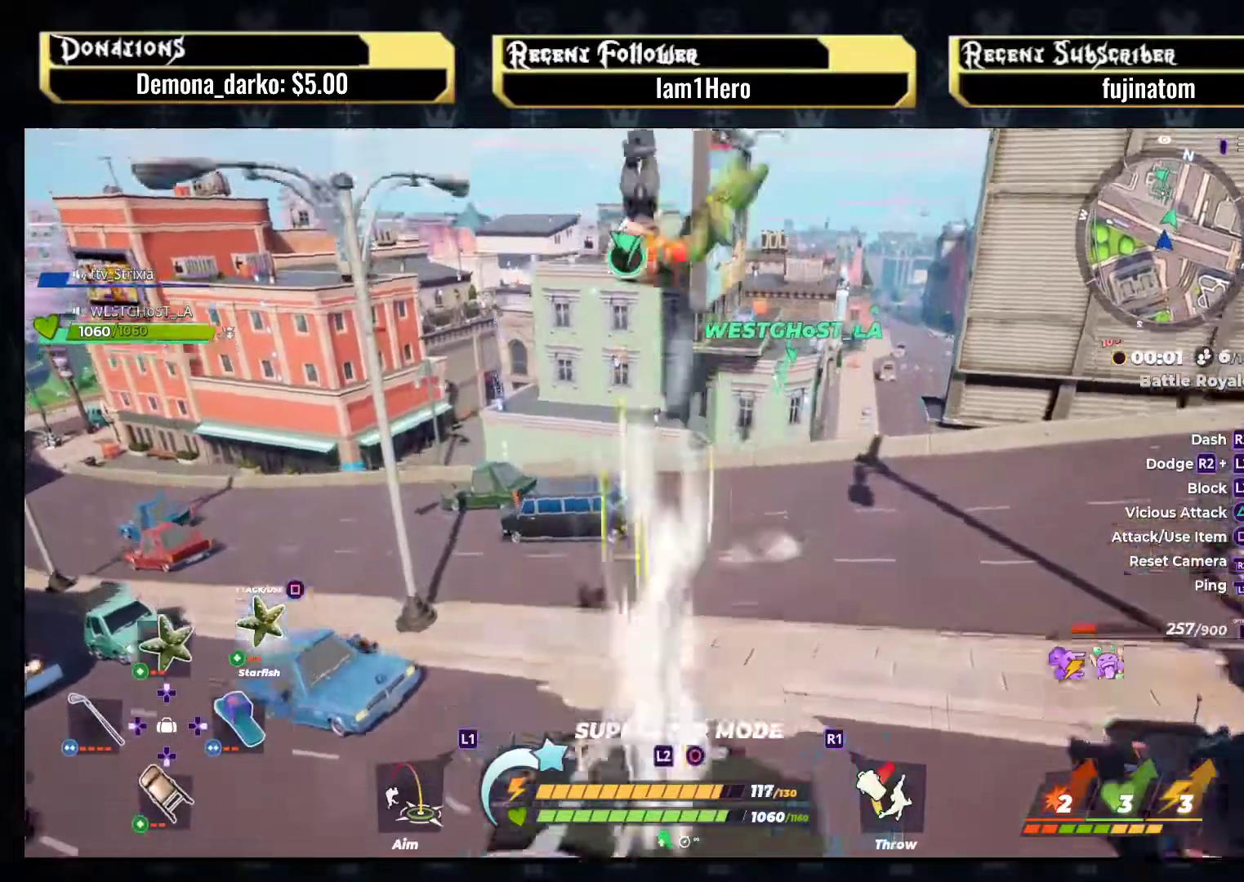
{"buttons": ["SQUARE"], "left_stick": "up", "right_stick": "center", "events": [[100, "right_stick", "center"], [500, "SQUARE", "down"]]}
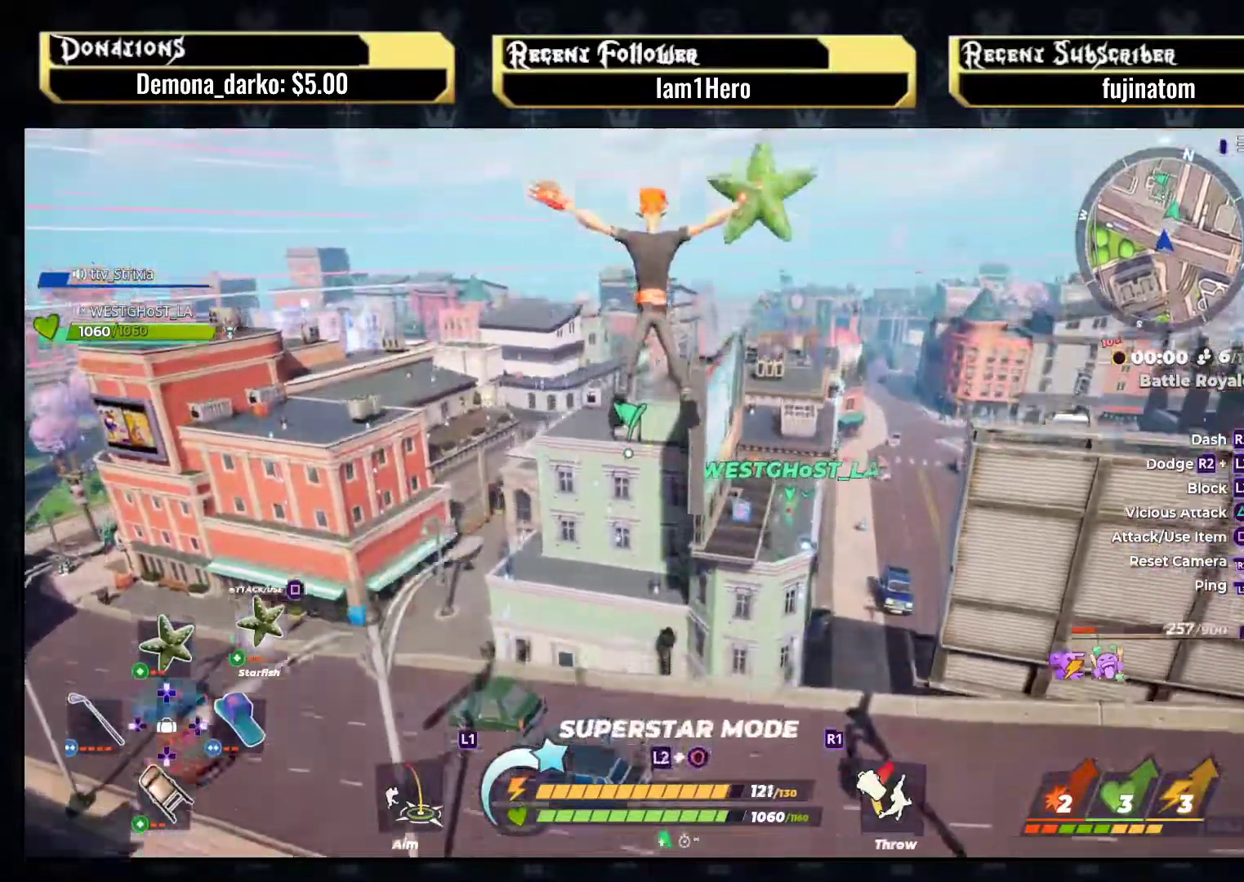
{"buttons": [], "left_stick": "up", "right_stick": "center", "events": [[167, "SQUARE", "up"]]}
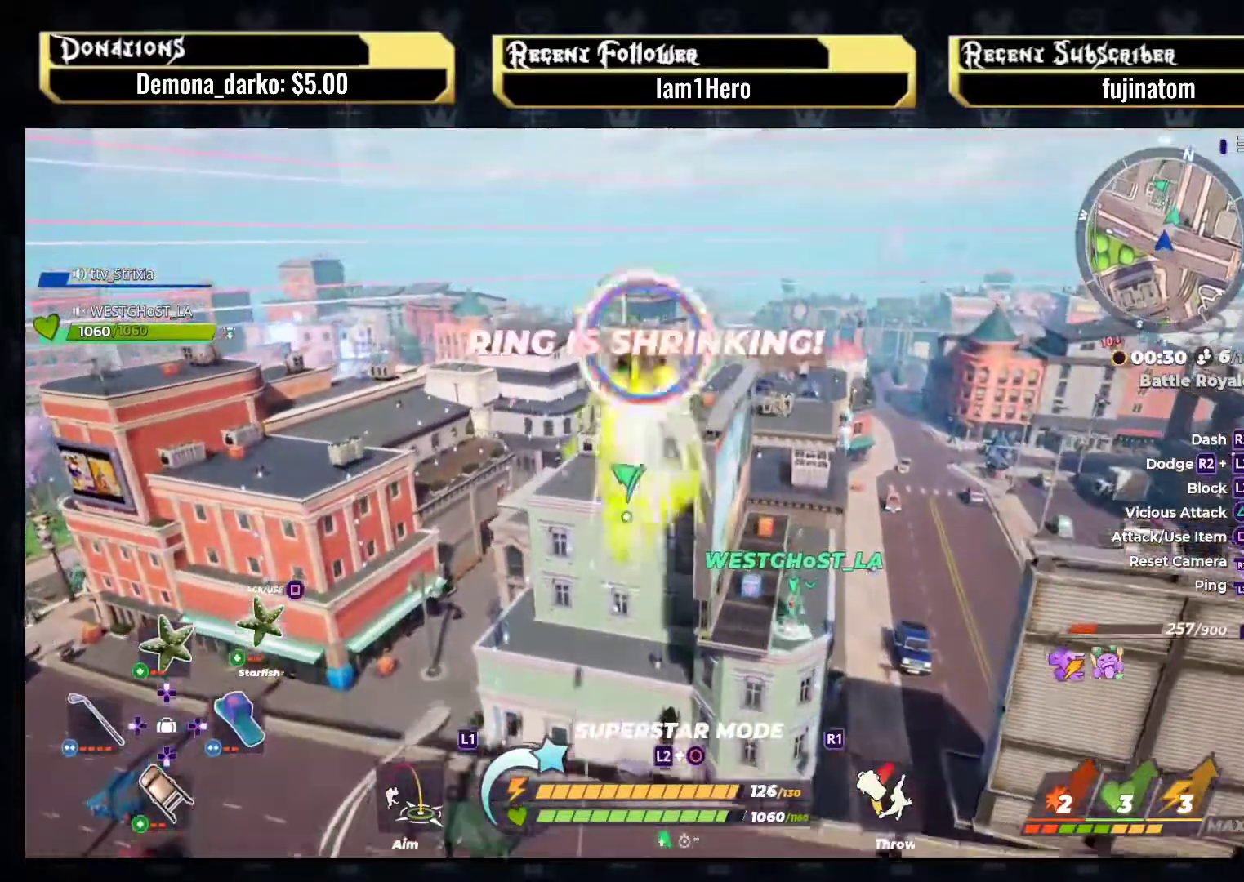
{"buttons": [], "left_stick": "up", "right_stick": "down", "events": [[300, "right_stick", "right"], [433, "right_stick", "down"]]}
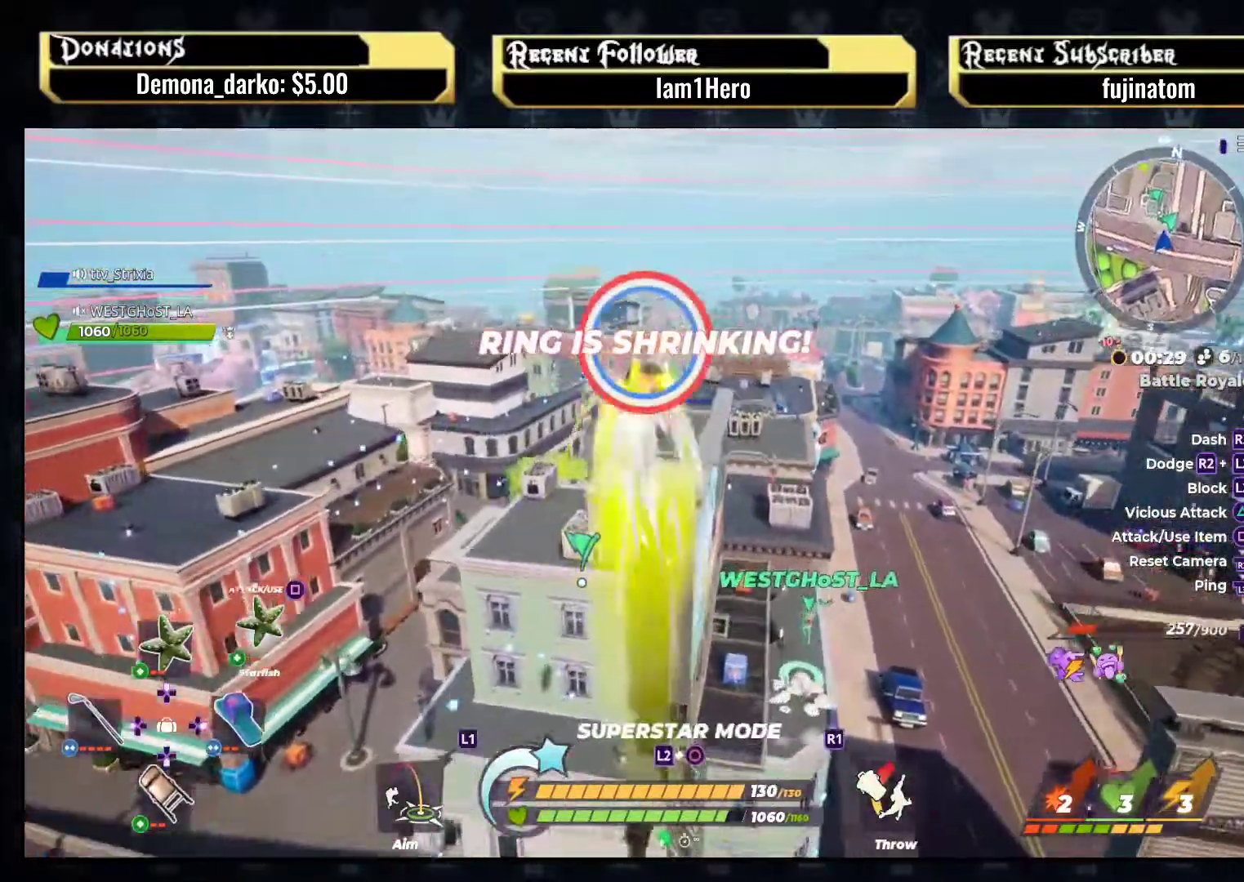
{"buttons": [], "left_stick": "up", "right_stick": "center", "events": [[17, "right_stick", "center"], [200, "right_stick", "down-right"], [267, "right_stick", "down"], [483, "right_stick", "center"]]}
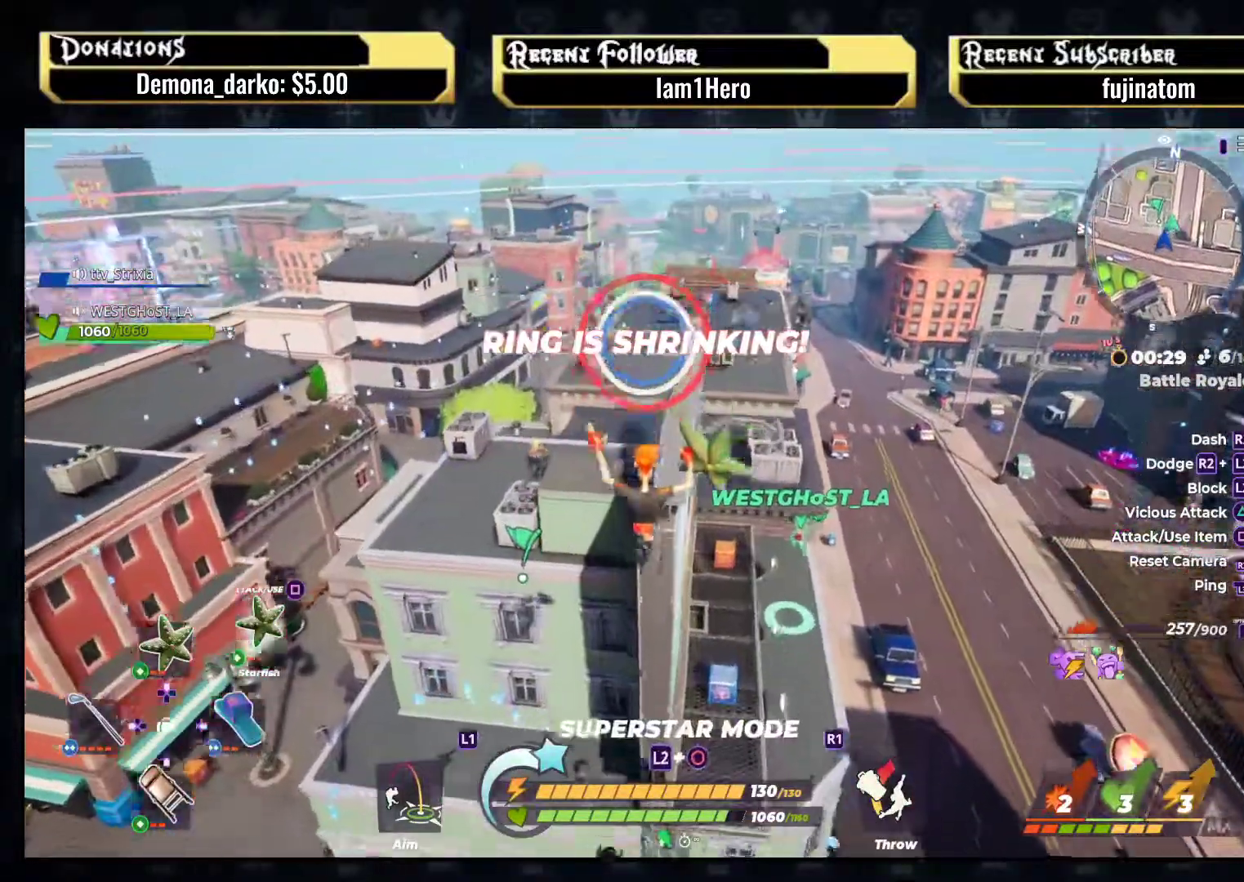
{"buttons": [], "left_stick": "up", "right_stick": "center", "events": [[300, "CIRCLE", "down"], [483, "CIRCLE", "up"]]}
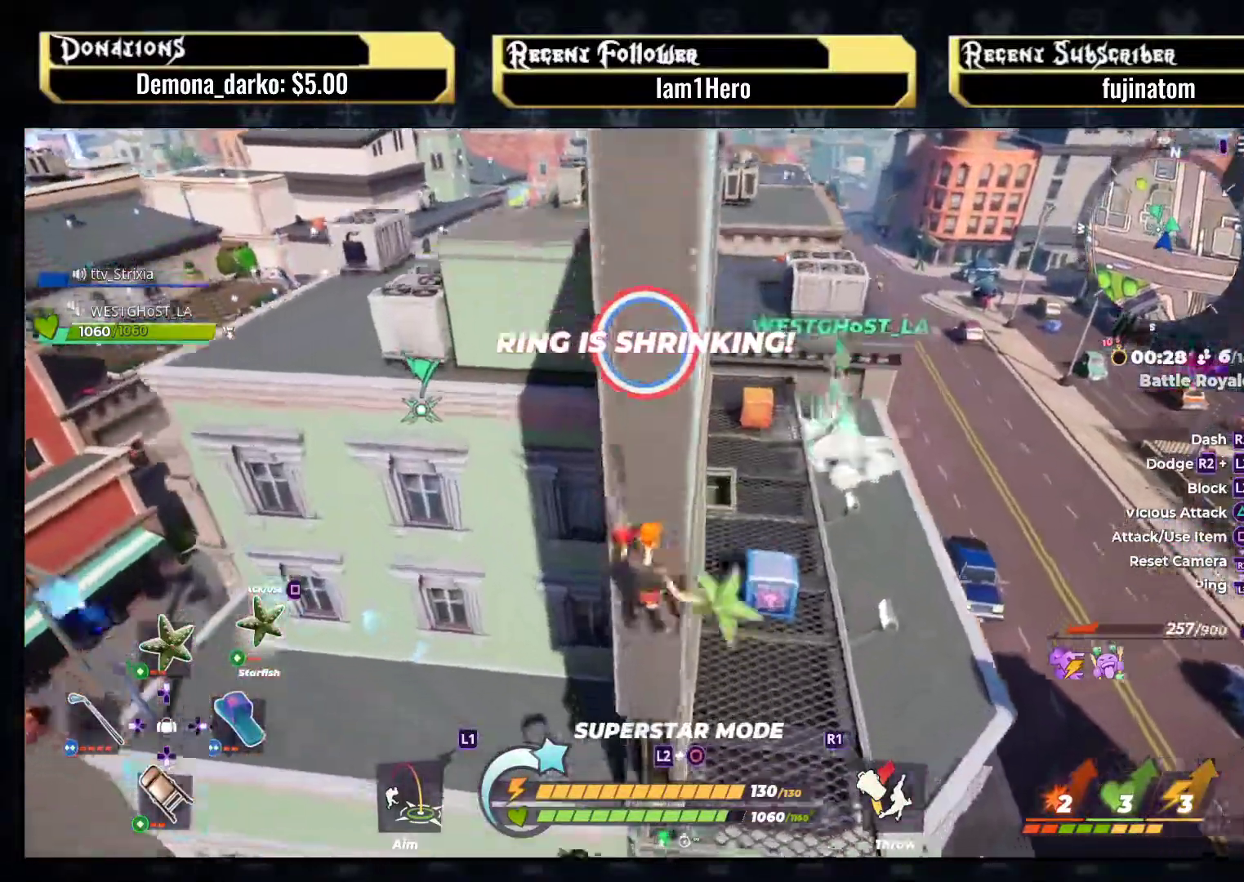
{"buttons": [], "left_stick": "up", "right_stick": "center", "events": [[67, "left_stick", "up-left"], [500, "left_stick", "up"]]}
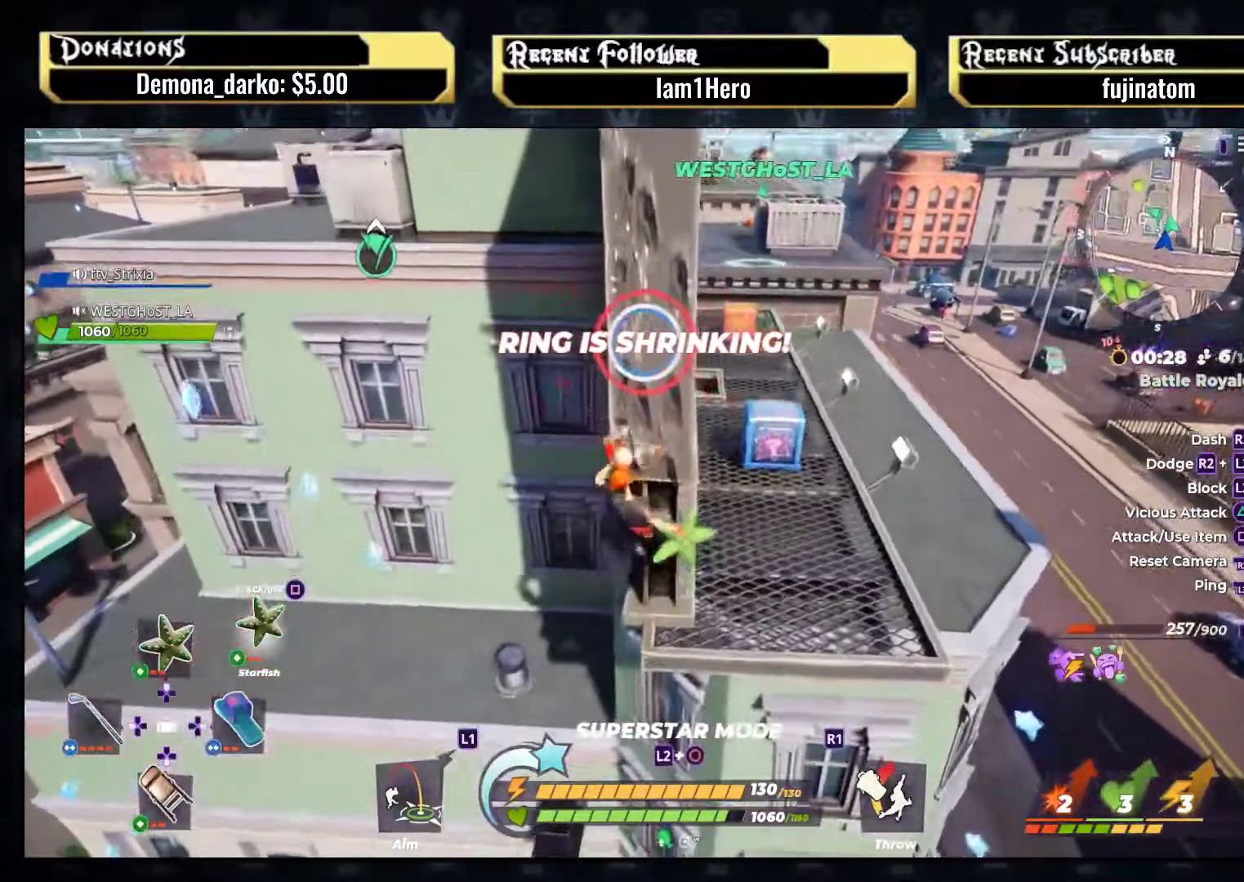
{"buttons": [], "left_stick": "up-left", "right_stick": "center", "events": [[217, "CROSS", "down"], [233, "left_stick", "up-left"], [467, "CROSS", "up"]]}
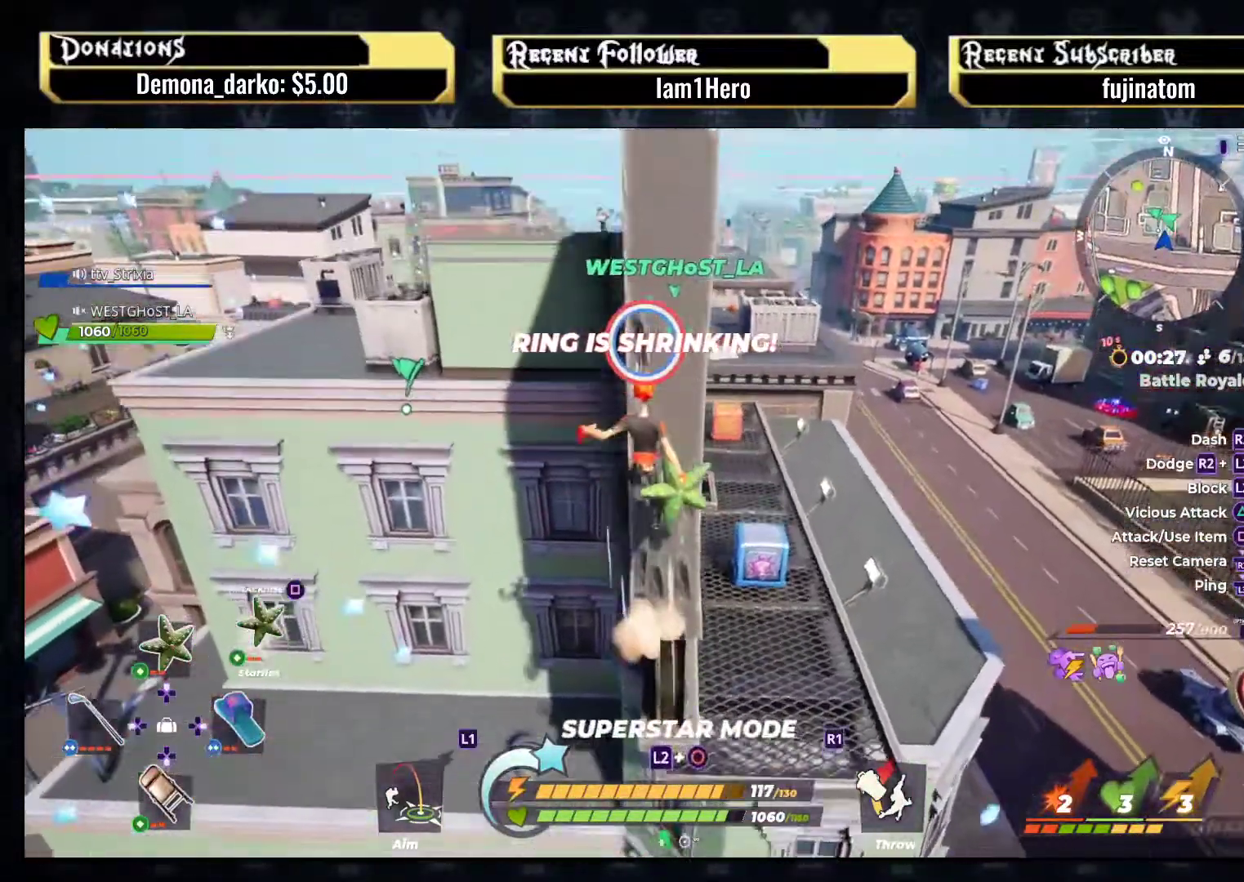
{"buttons": ["CROSS"], "left_stick": "up-left", "right_stick": "center", "events": [[333, "left_stick", "up"], [417, "CROSS", "down"], [483, "left_stick", "up-left"]]}
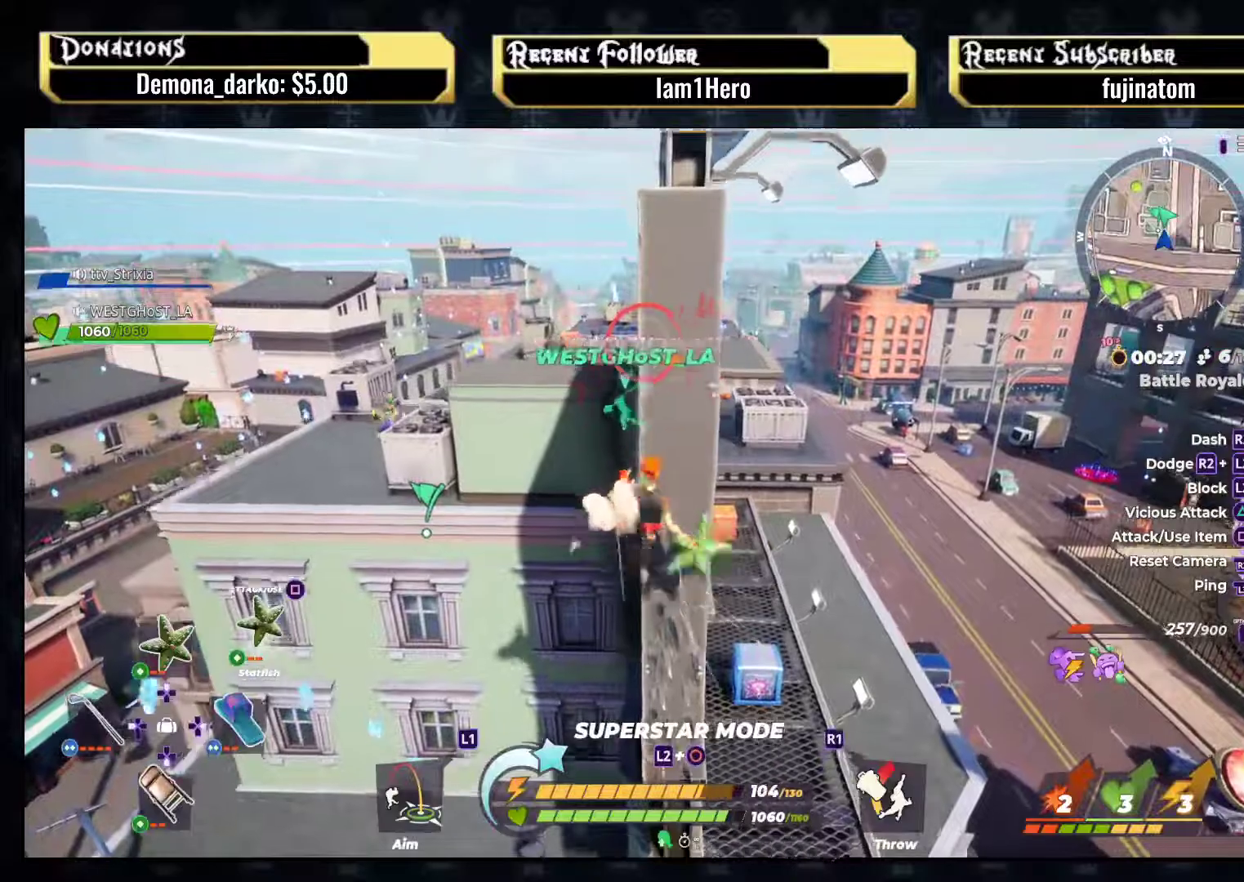
{"buttons": [], "left_stick": "up", "right_stick": "center", "events": [[100, "CROSS", "up"], [283, "left_stick", "up"]]}
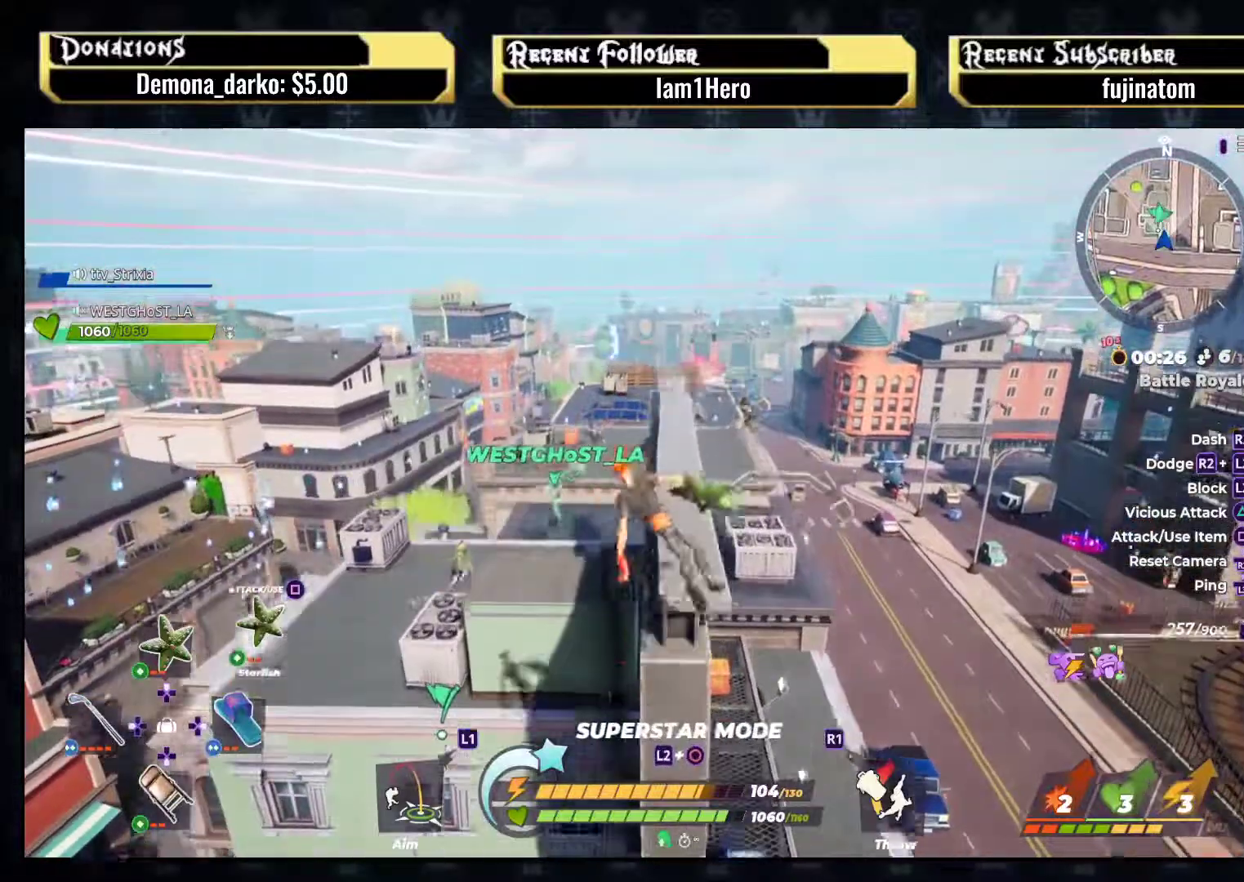
{"buttons": ["SQUARE"], "left_stick": "up-left", "right_stick": "center", "events": [[217, "left_stick", "up-left"], [250, "right_stick", "down-left"], [350, "right_stick", "center"], [417, "SQUARE", "down"]]}
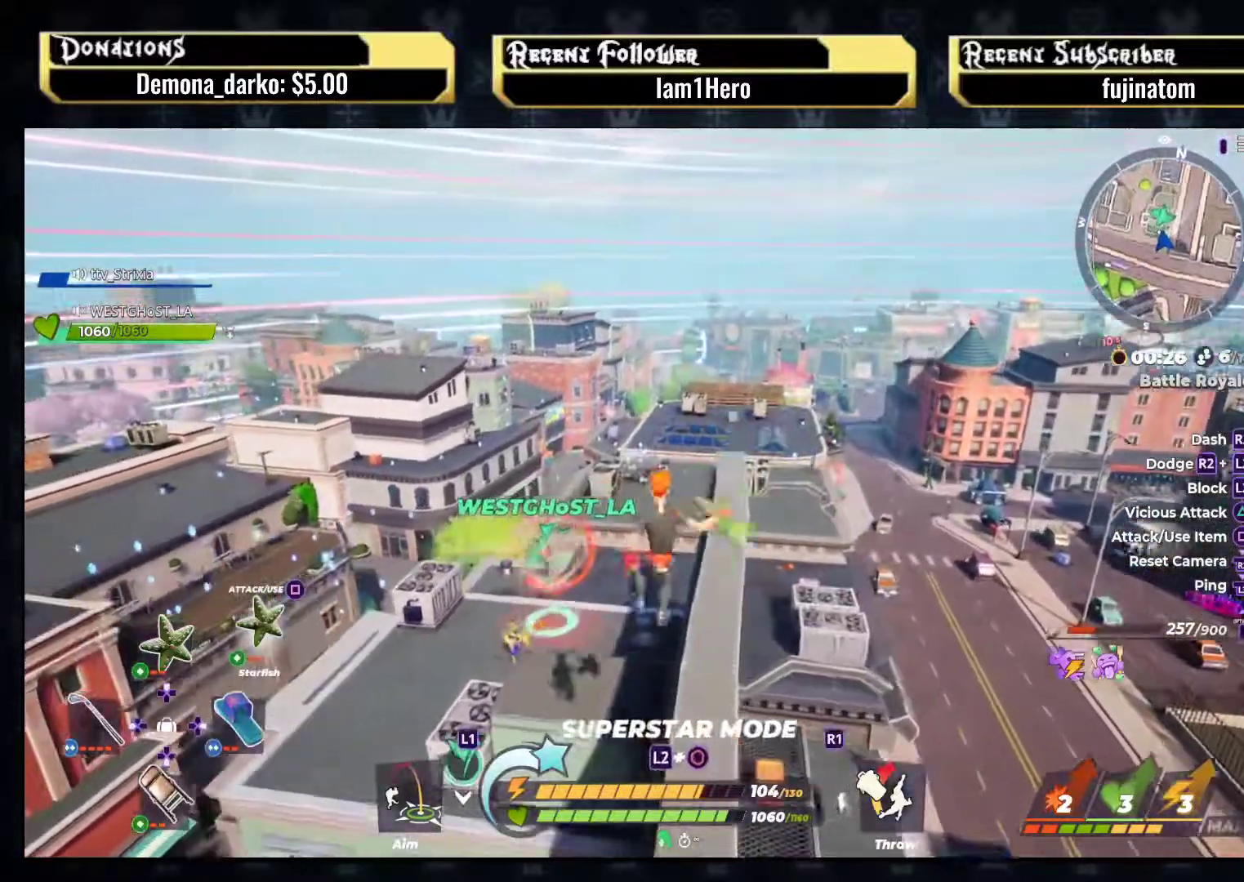
{"buttons": [], "left_stick": "up-left", "right_stick": "down", "events": [[17, "SQUARE", "up"], [217, "right_stick", "down"], [350, "right_stick", "center"], [500, "right_stick", "down"]]}